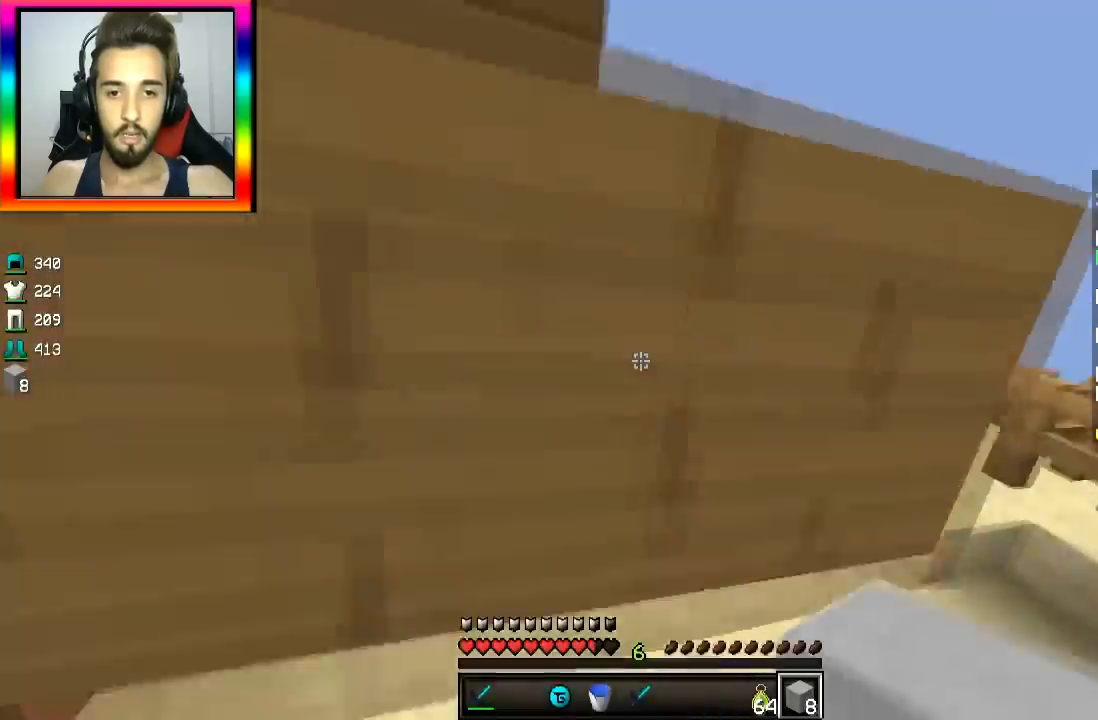
Gameplay with keyboard and mouse; each line is a JSON object with the keys and mouse buttons held at the frame after it. "events" lists presses ("down") and releases ("up") of "a", "d", "s", "space", "w", "mouse_left" and "mouse_right" between this image and that frame as [ms after this image, input, new state], when the widget could be followed in between. "mouse_left", "mouse_right" = the "left", "right" buttons of the "mouse" list. No other keys are recorded. Fast repeated clicks can show as one long hold. Mouse movement is not recorded.
{"keys": ["space", "w"], "mouse": [], "events": [[33, "a", "down"], [83, "a", "up"], [183, "d", "down"], [383, "d", "up"], [484, "space", "down"]]}
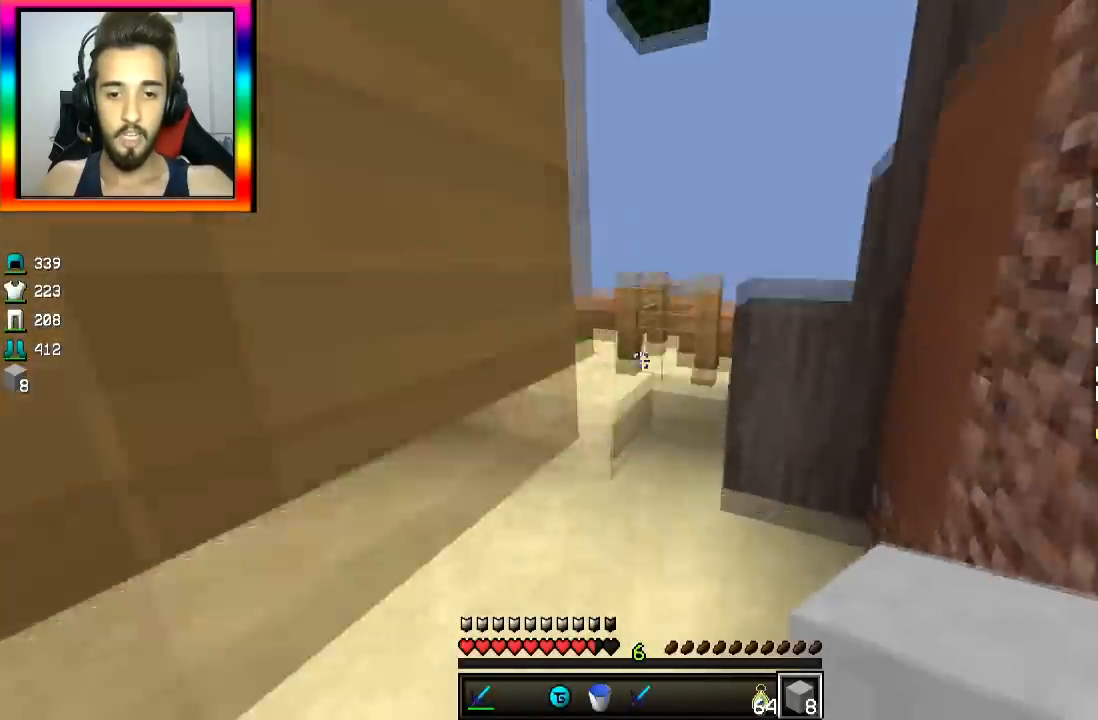
{"keys": ["w"], "mouse": [], "events": [[34, "space", "up"], [134, "space", "down"], [234, "a", "down"], [234, "space", "up"], [484, "a", "up"]]}
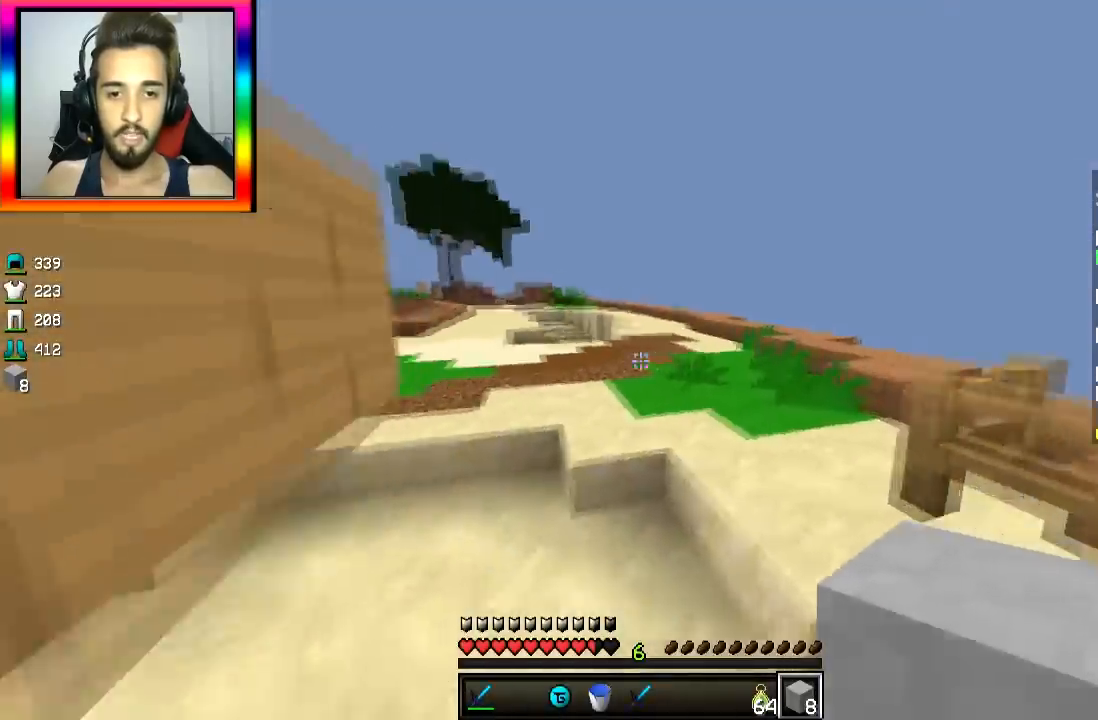
{"keys": ["w"], "mouse": [], "events": [[133, "space", "down"], [300, "space", "up"]]}
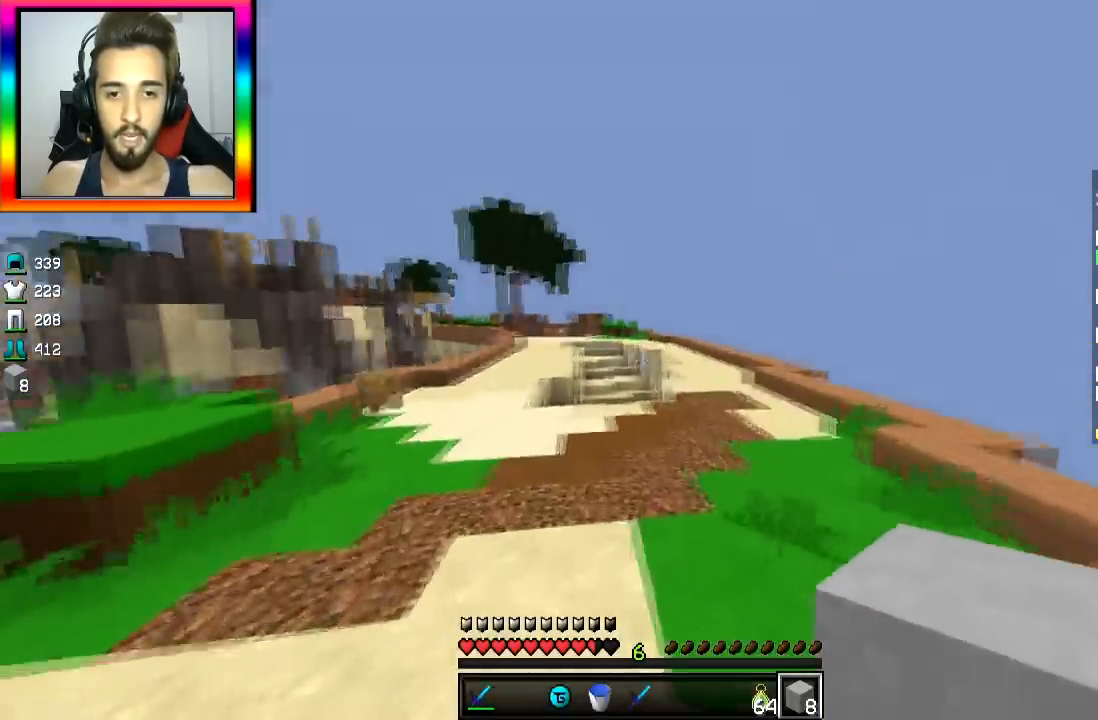
{"keys": ["space", "w"], "mouse": [], "events": [[34, "space", "down"]]}
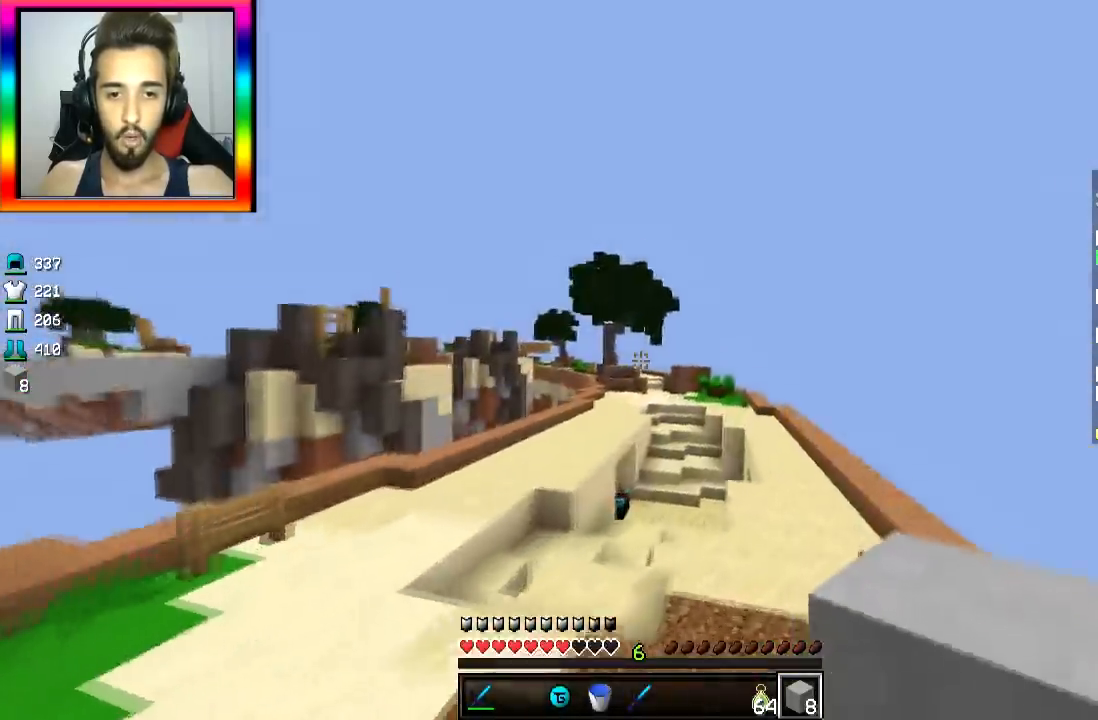
{"keys": ["space", "w"], "mouse": [], "events": []}
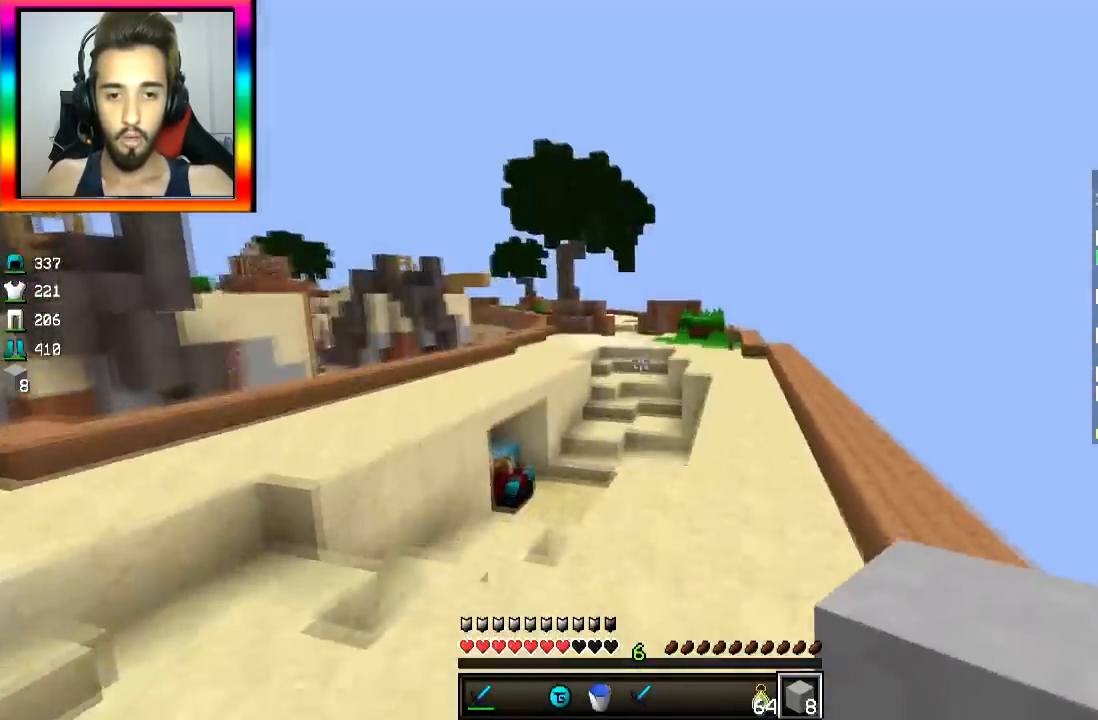
{"keys": ["d", "space", "w"], "mouse": [], "events": [[34, "a", "down"], [84, "space", "up"], [134, "a", "up"], [284, "d", "down"], [484, "space", "down"]]}
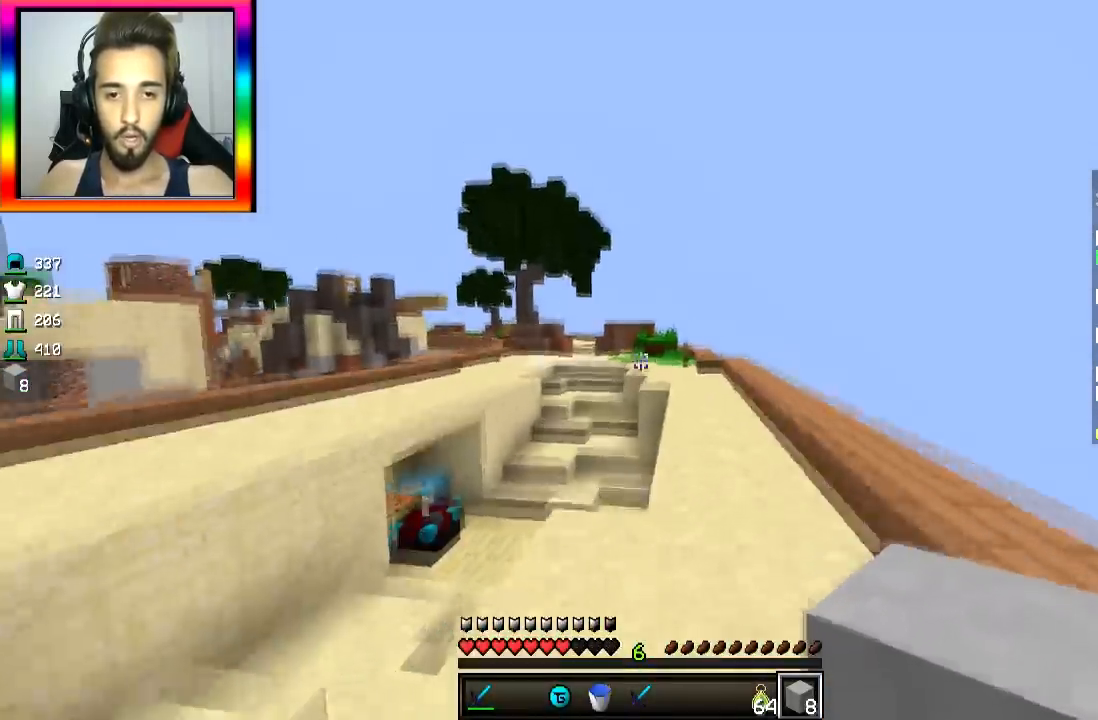
{"keys": ["space", "w"], "mouse": [], "events": [[133, "d", "up"]]}
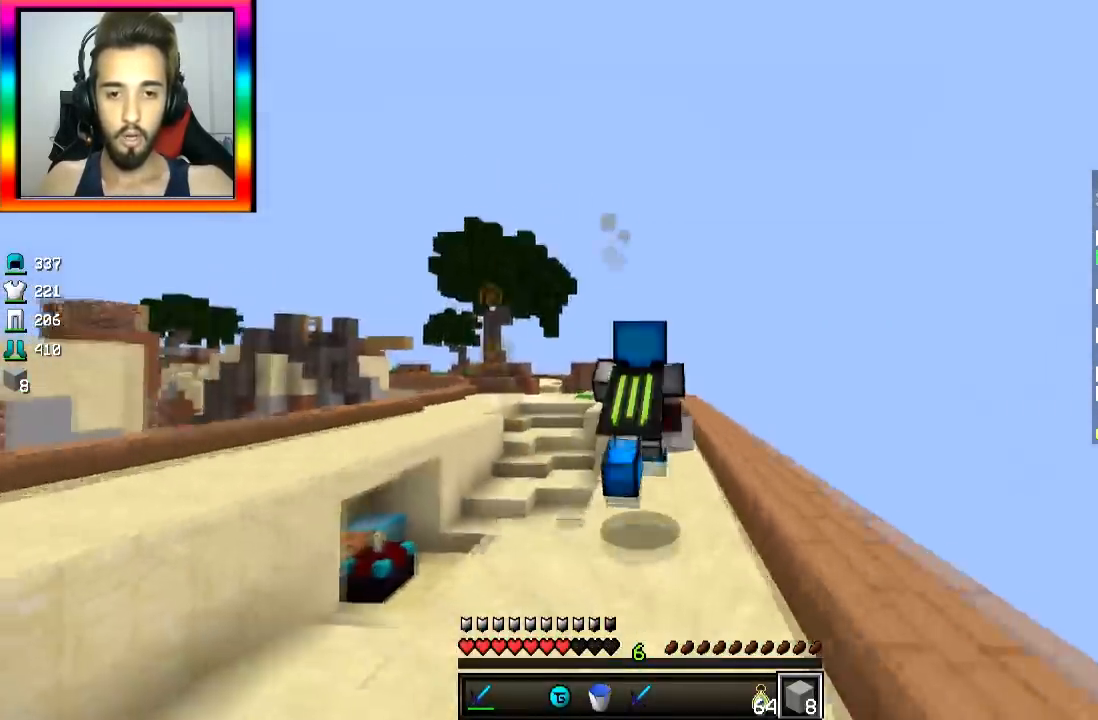
{"keys": ["space", "w"], "mouse": [], "events": []}
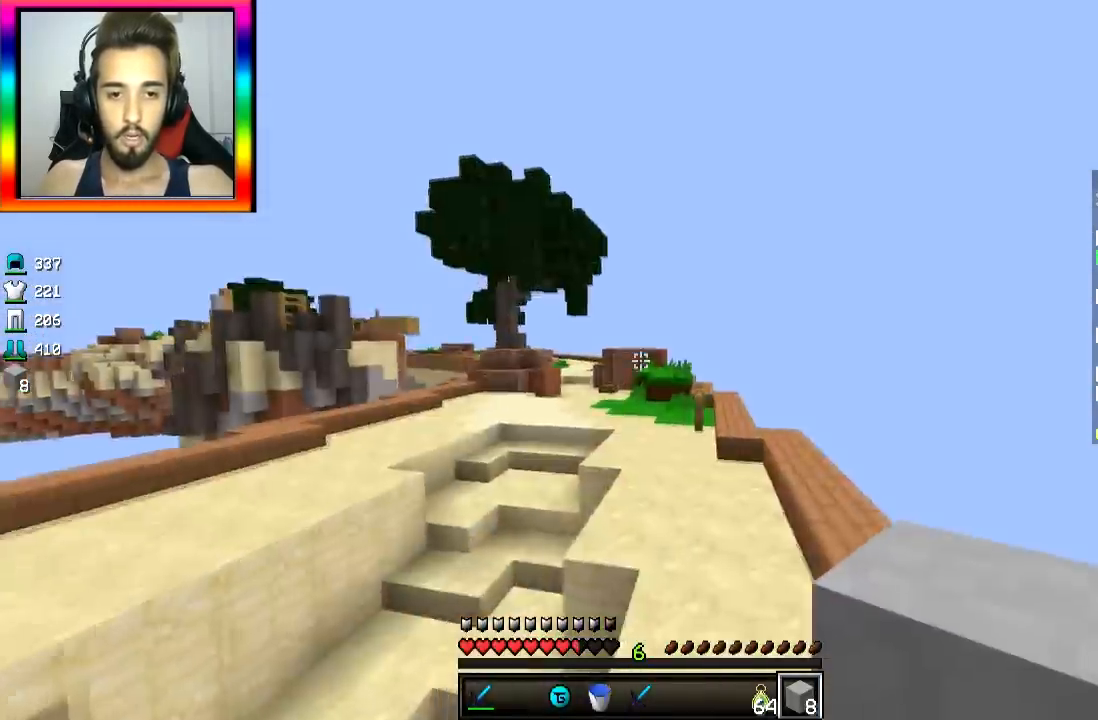
{"keys": ["space", "w"], "mouse": [], "events": [[333, "space", "up"], [433, "space", "down"]]}
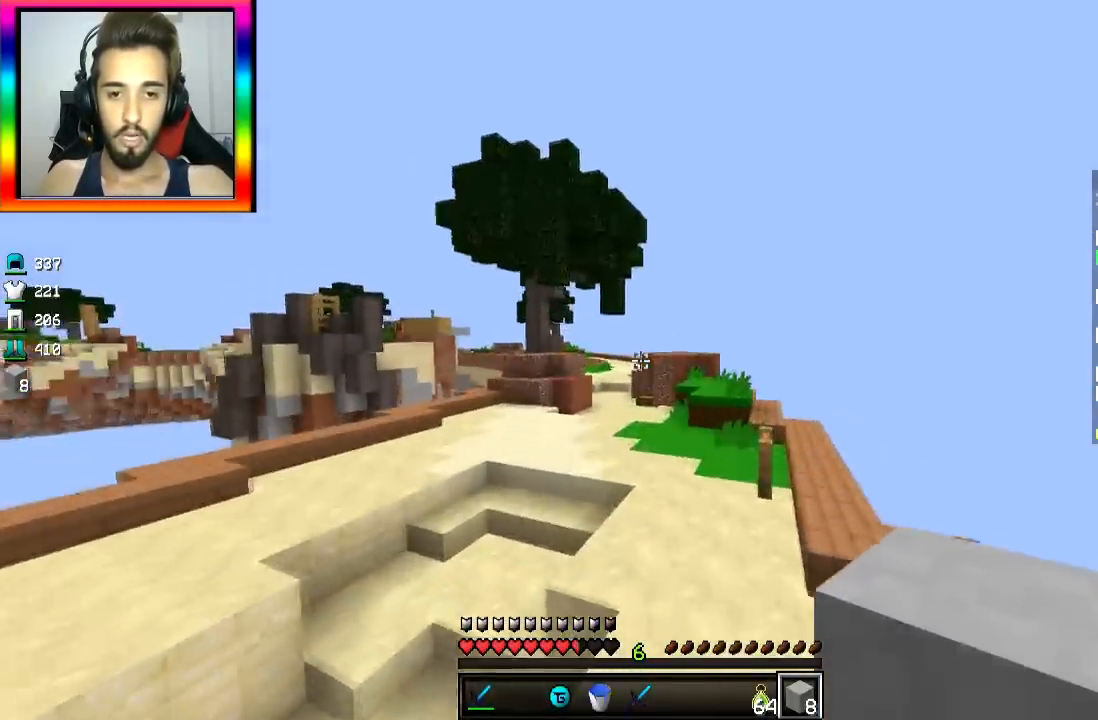
{"keys": ["space", "w"], "mouse": [], "events": []}
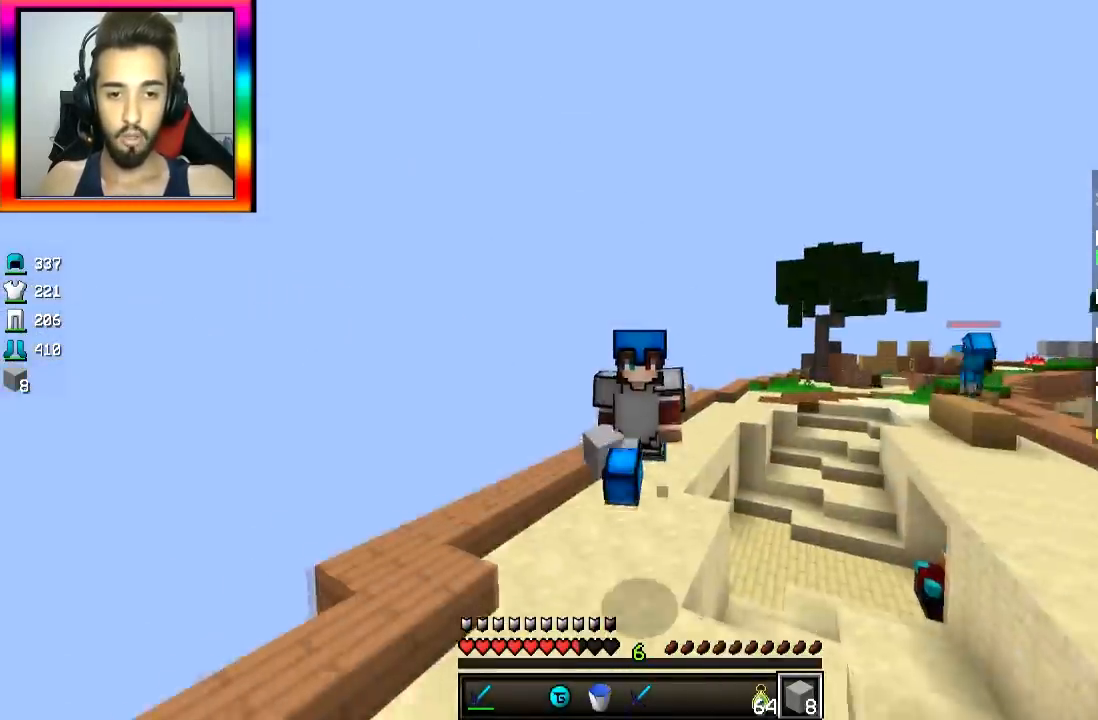
{"keys": ["space", "w"], "mouse": [], "events": []}
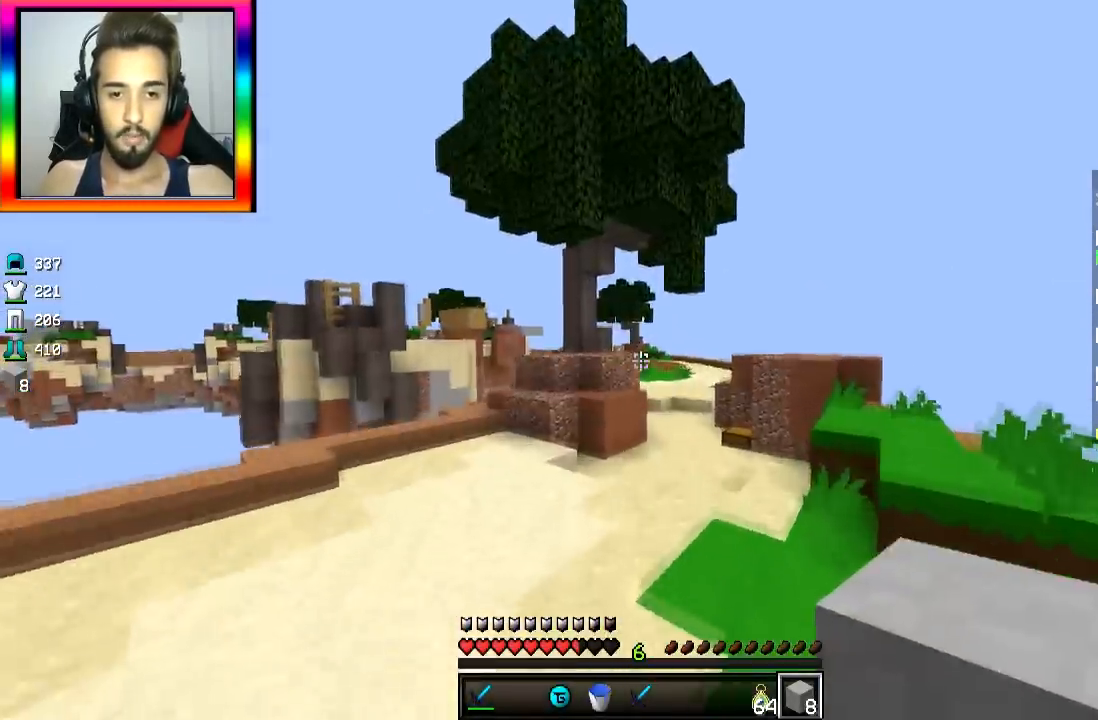
{"keys": ["a", "w"], "mouse": [], "events": [[84, "space", "up"], [334, "d", "down"], [451, "a", "down"], [501, "d", "up"]]}
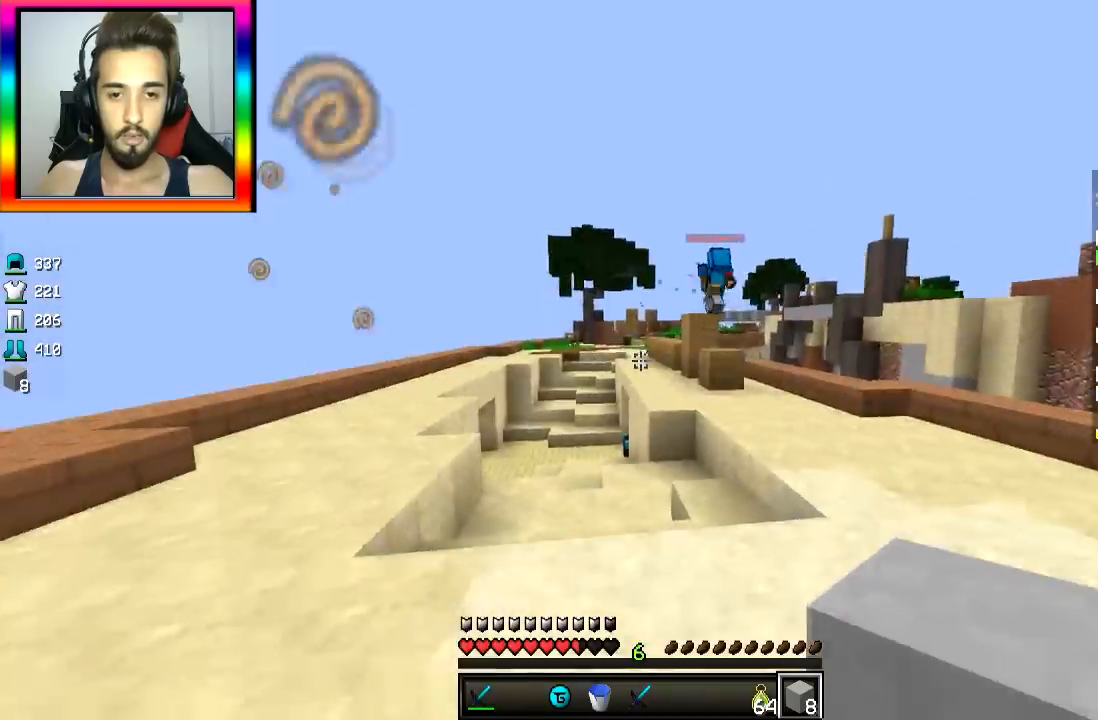
{"keys": ["space", "w"], "mouse": [], "events": [[183, "a", "up"], [433, "space", "down"]]}
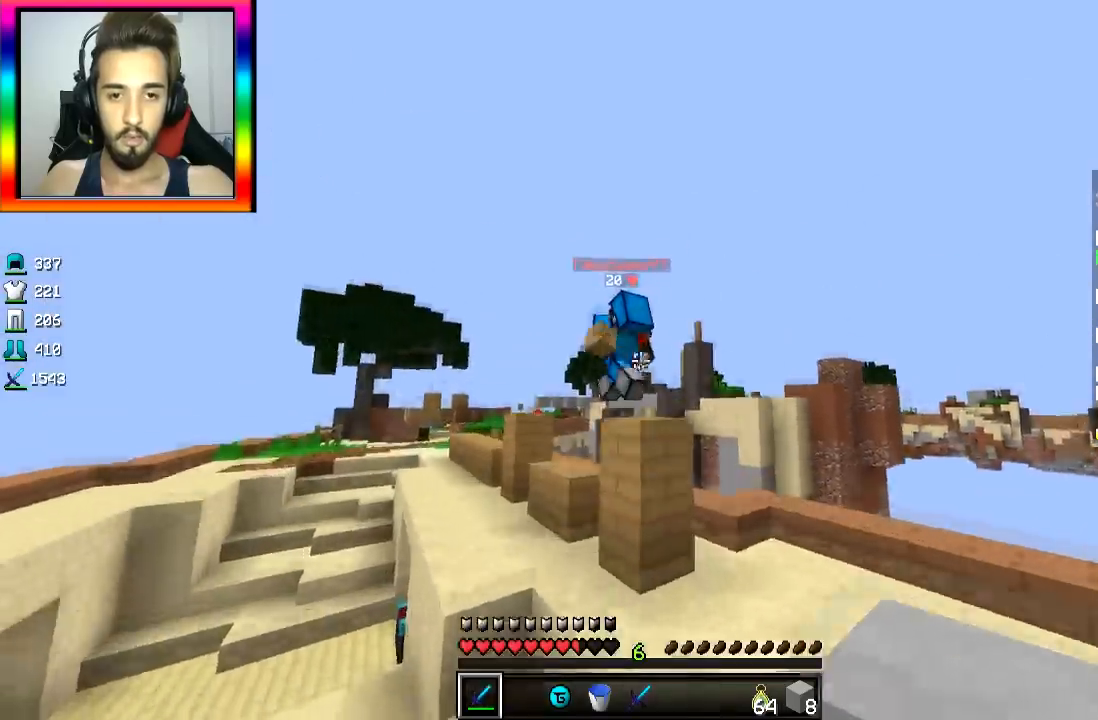
{"keys": ["d", "w"], "mouse": ["left"], "events": [[34, "mouse_left", "down"], [34, "space", "up"], [84, "mouse_left", "up"], [134, "mouse_left", "down"], [250, "mouse_left", "up"], [300, "mouse_left", "down"], [334, "mouse_left", "up"], [384, "d", "down"], [384, "mouse_left", "down"], [434, "mouse_left", "up"], [484, "mouse_left", "down"]]}
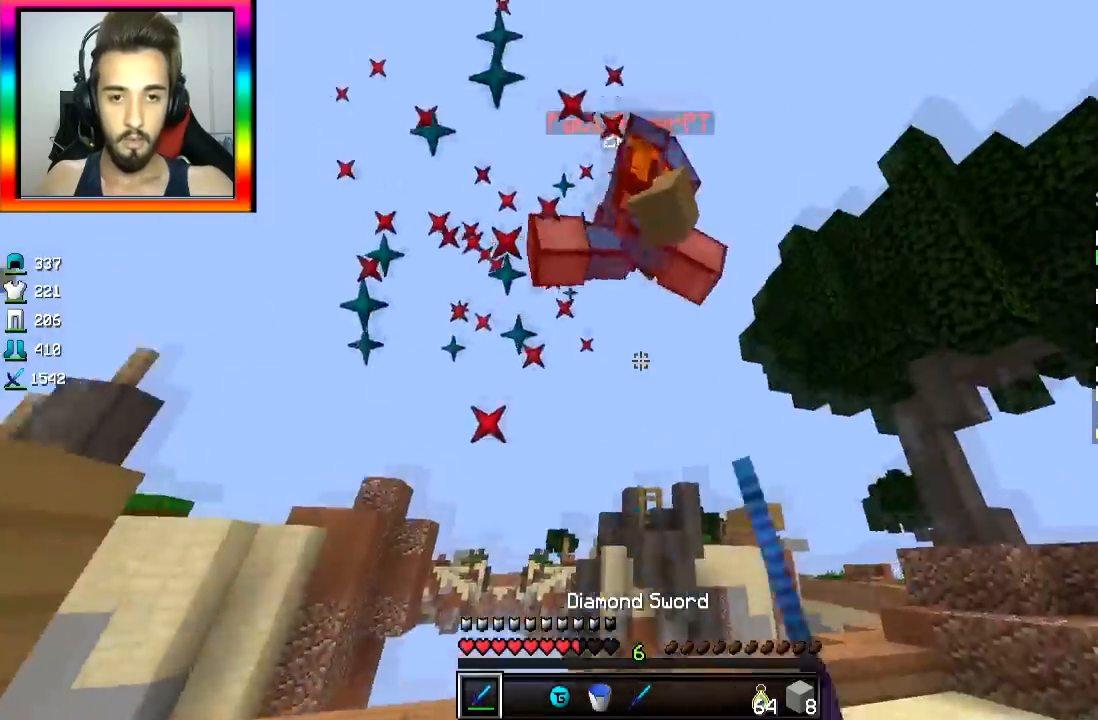
{"keys": ["d", "w"], "mouse": [], "events": [[83, "space", "down"], [150, "d", "up"], [150, "mouse_left", "up"], [183, "mouse_left", "down"], [183, "space", "up"], [233, "mouse_left", "up"], [283, "d", "down"], [283, "mouse_left", "down"], [333, "mouse_left", "up"], [400, "mouse_left", "down"], [433, "mouse_left", "up"]]}
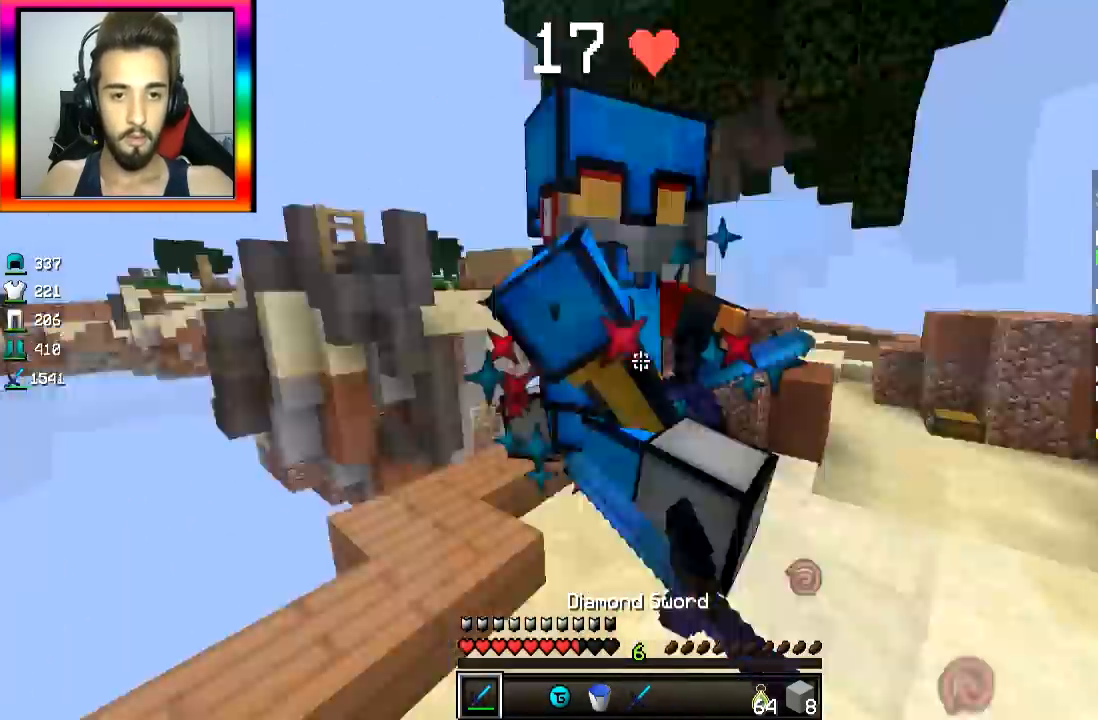
{"keys": ["a", "w"], "mouse": [], "events": [[84, "mouse_left", "down"], [150, "mouse_left", "up"], [184, "mouse_left", "down"], [234, "mouse_left", "up"], [301, "mouse_left", "down"], [401, "mouse_left", "up"], [451, "d", "up"], [451, "mouse_left", "down"], [484, "a", "down"], [484, "mouse_left", "up"]]}
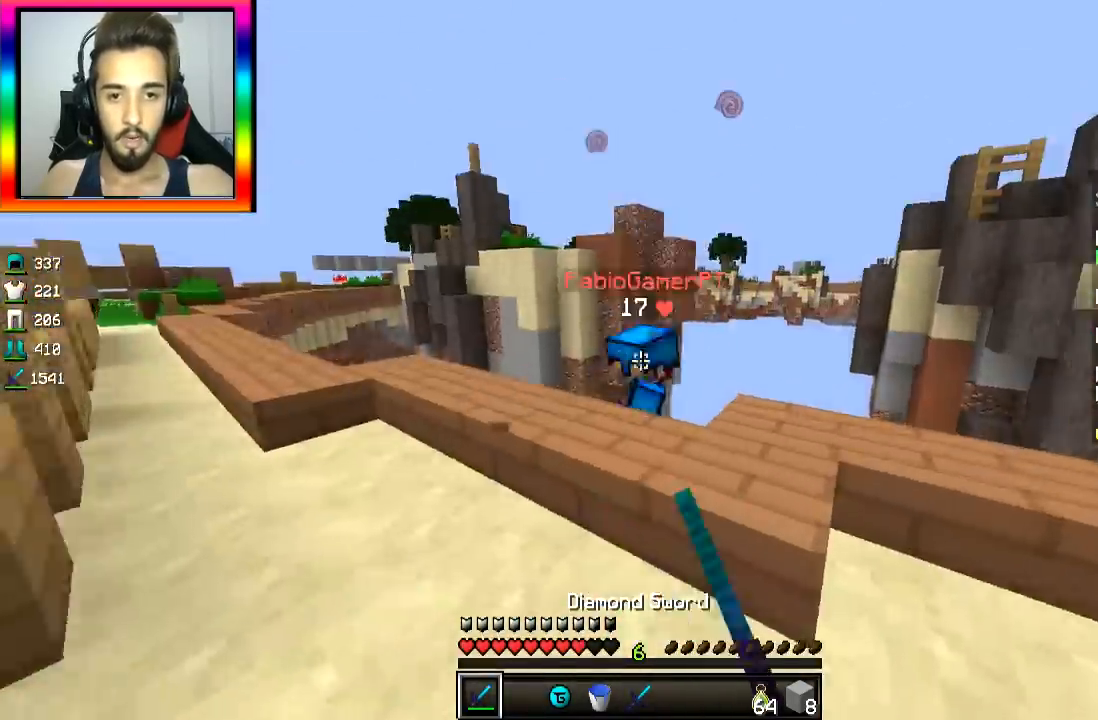
{"keys": ["d"], "mouse": [], "events": [[33, "mouse_left", "down"], [83, "mouse_left", "up"], [133, "mouse_left", "down"], [183, "a", "up"], [183, "mouse_left", "up"], [233, "d", "down"], [233, "mouse_left", "down"], [233, "w", "up"], [283, "w", "down"], [300, "d", "up"], [300, "mouse_left", "up"], [333, "d", "down"], [333, "mouse_left", "down"], [333, "w", "up"], [383, "mouse_left", "up"]]}
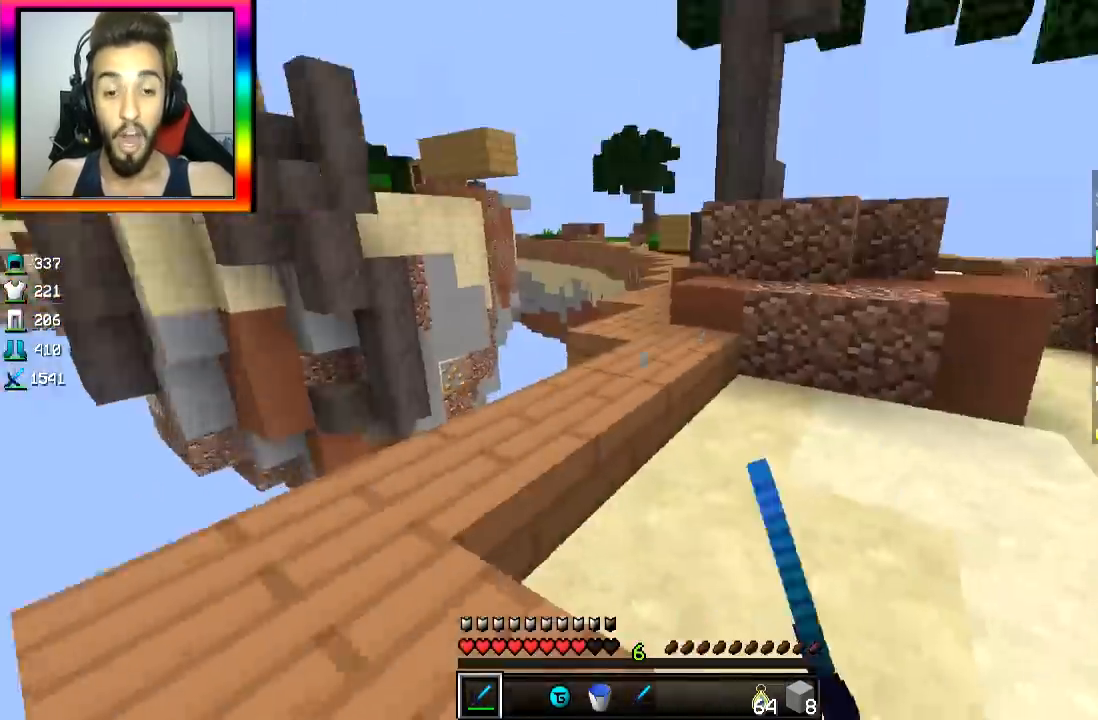
{"keys": [], "mouse": [], "events": [[84, "w", "down"], [184, "space", "down"], [234, "d", "up"], [284, "space", "up"], [284, "w", "up"]]}
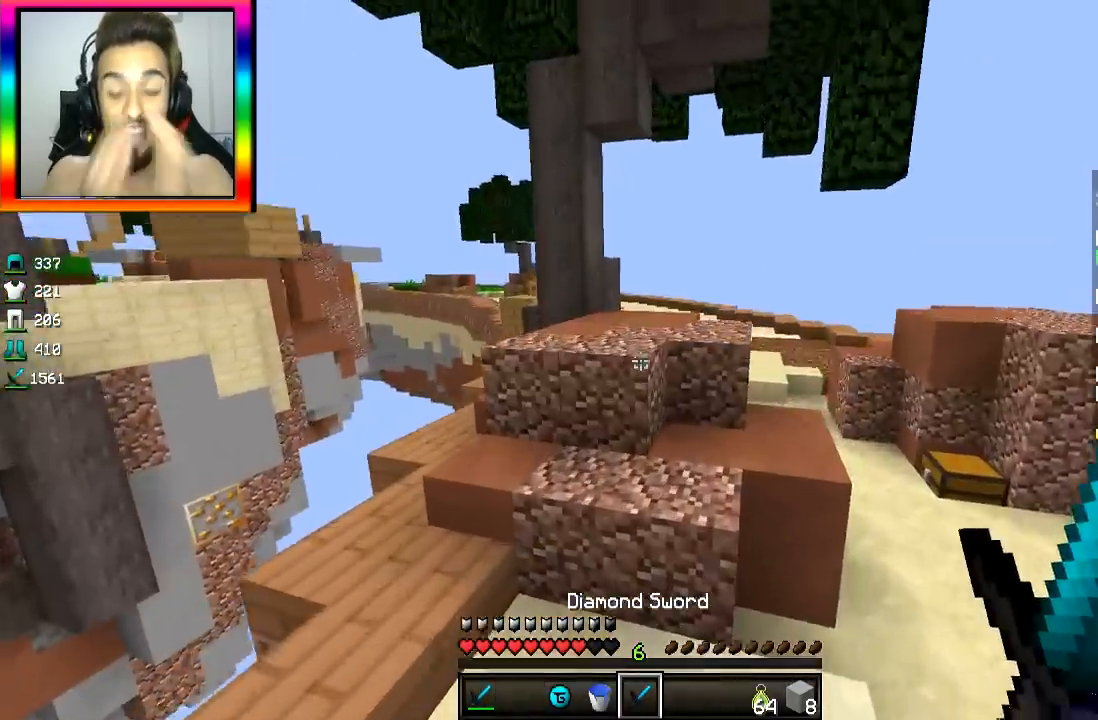
{"keys": [], "mouse": [], "events": []}
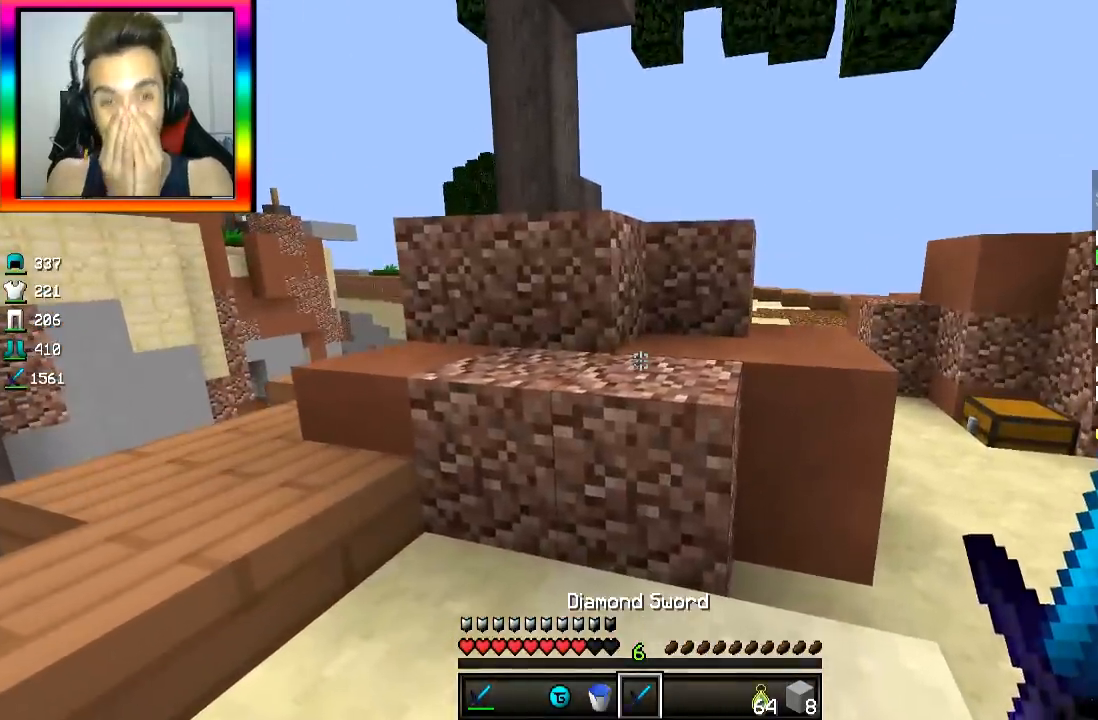
{"keys": [], "mouse": [], "events": []}
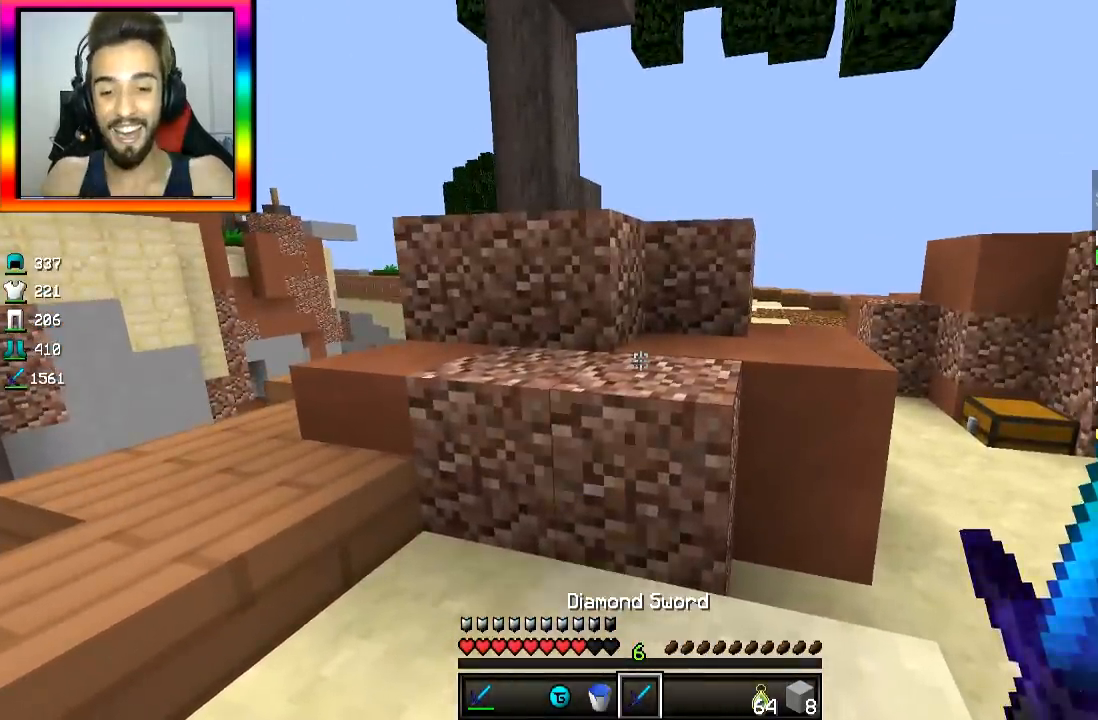
{"keys": ["a", "s"], "mouse": [], "events": [[233, "s", "down"], [484, "a", "down"]]}
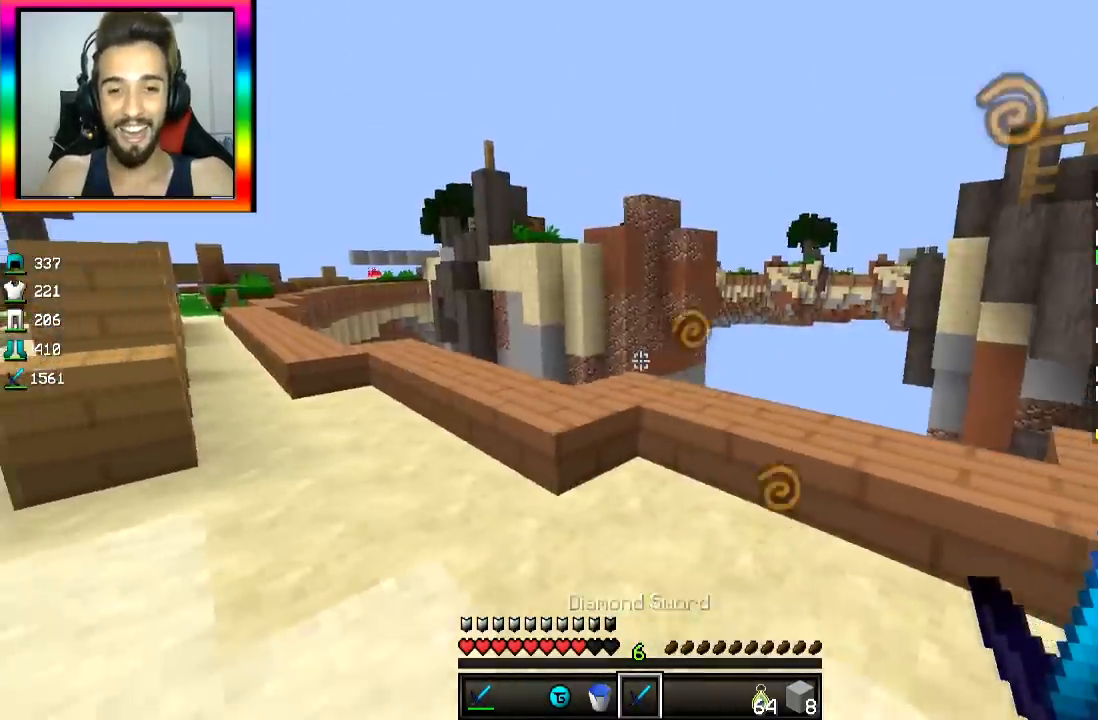
{"keys": [], "mouse": [], "events": [[434, "a", "up"], [434, "s", "up"]]}
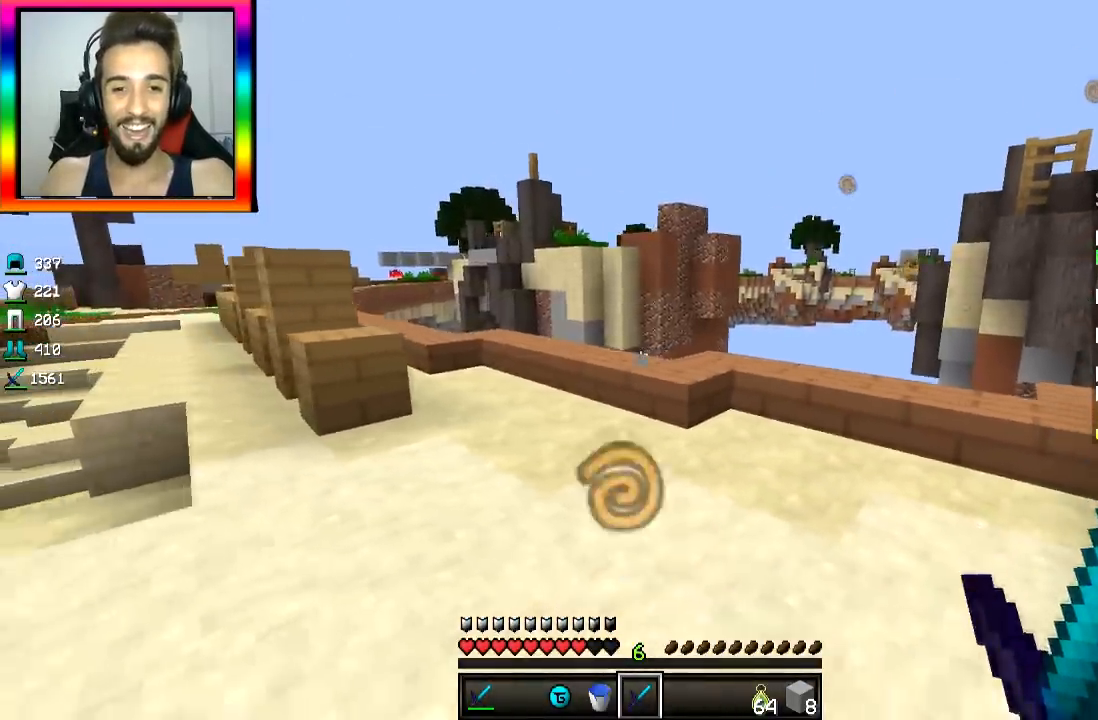
{"keys": [], "mouse": [], "events": []}
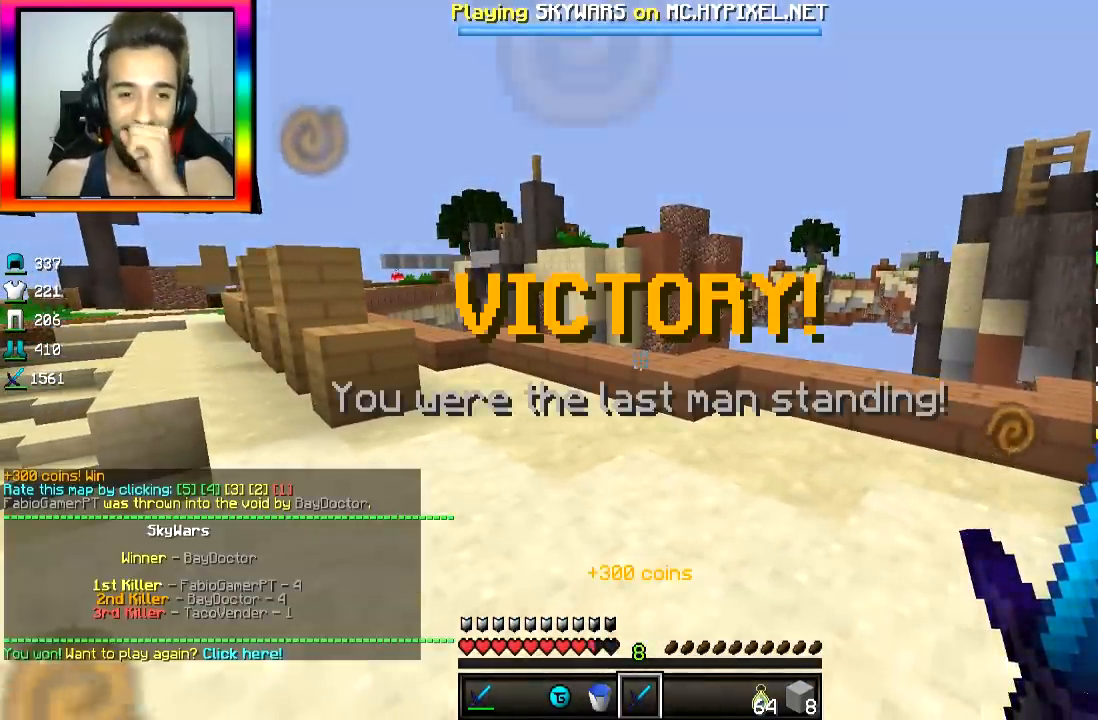
{"keys": [], "mouse": [], "events": []}
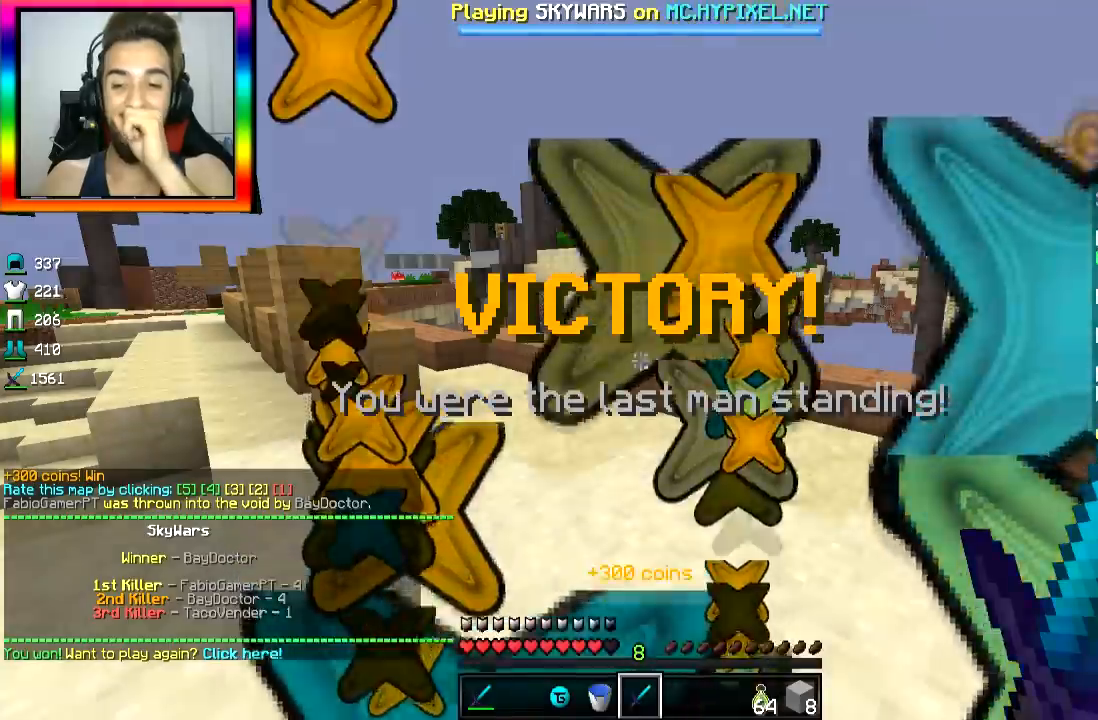
{"keys": [], "mouse": [], "events": []}
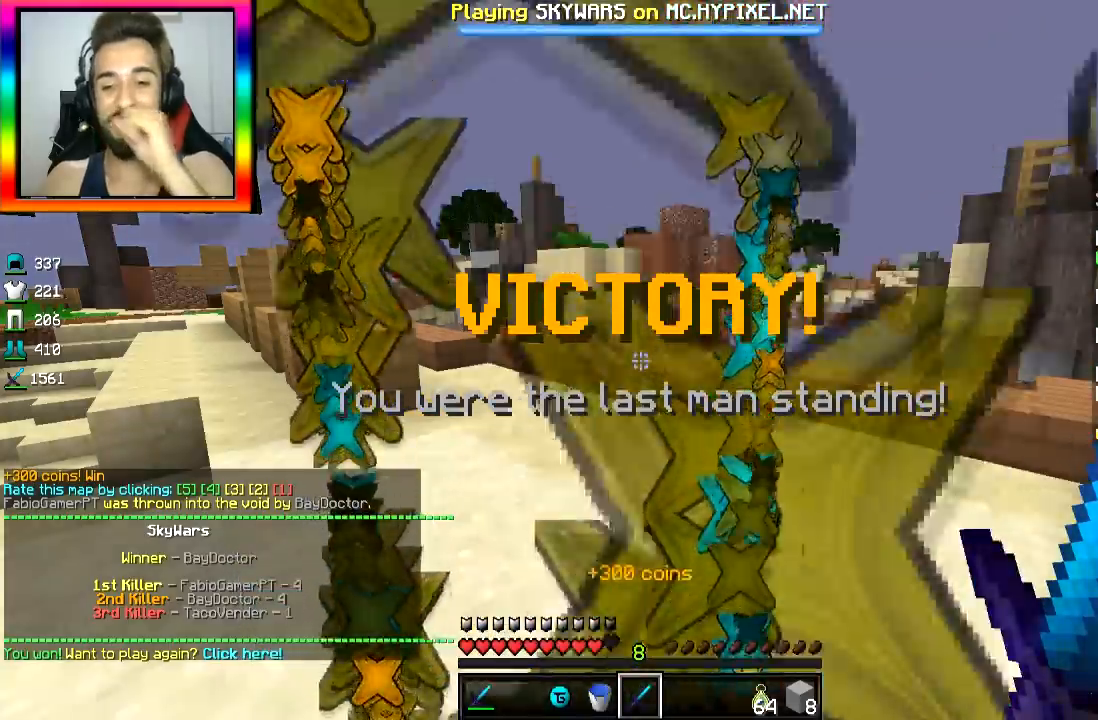
{"keys": [], "mouse": [], "events": []}
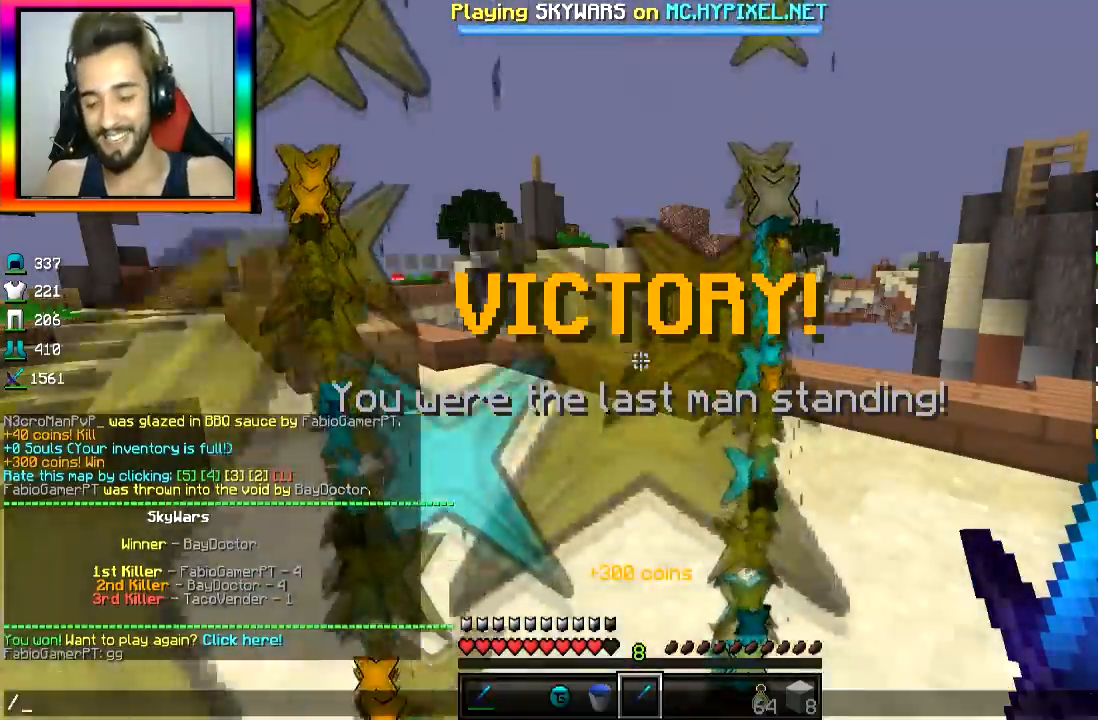
{"keys": [], "mouse": [], "events": []}
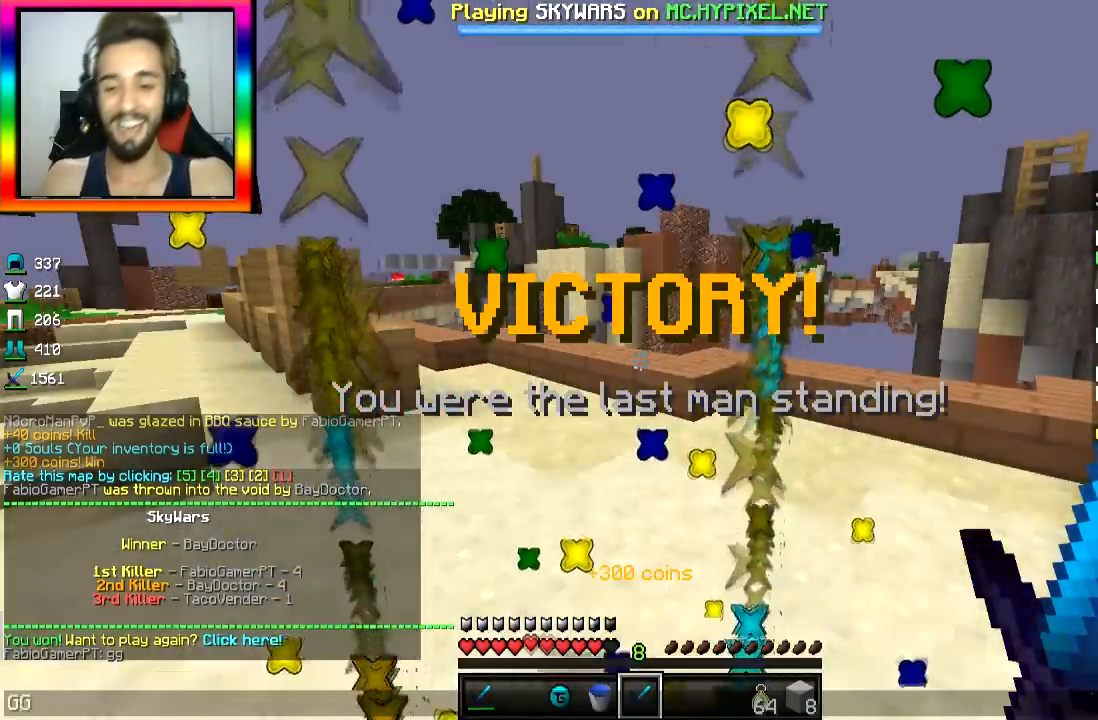
{"keys": [], "mouse": [], "events": []}
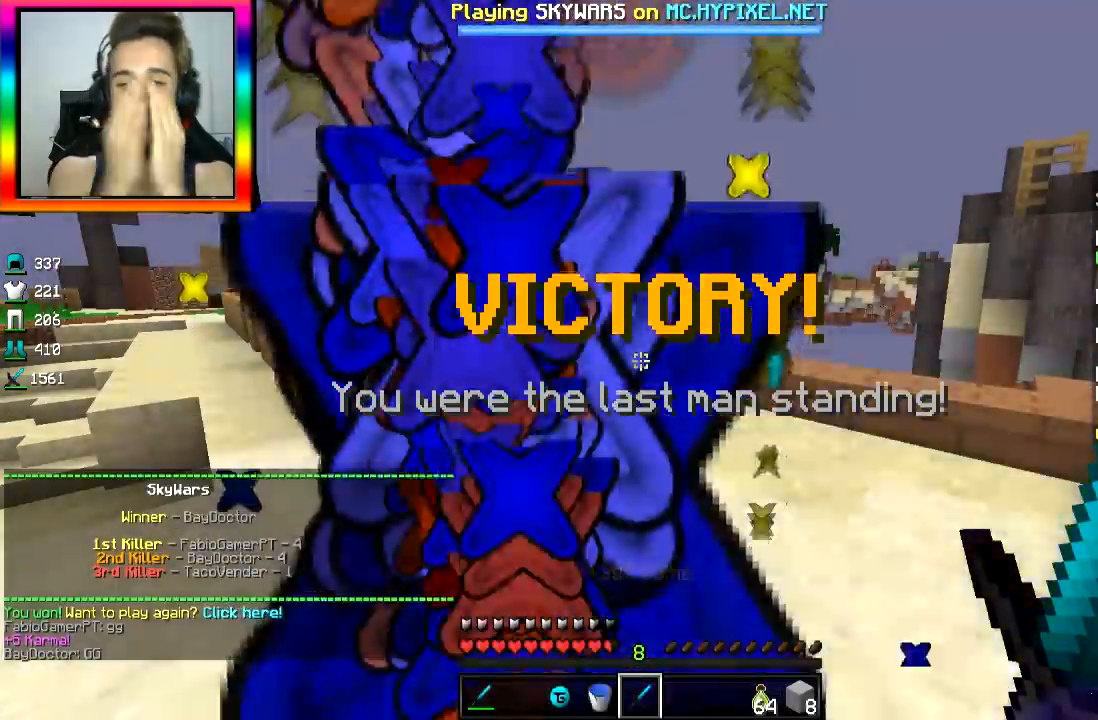
{"keys": [], "mouse": [], "events": []}